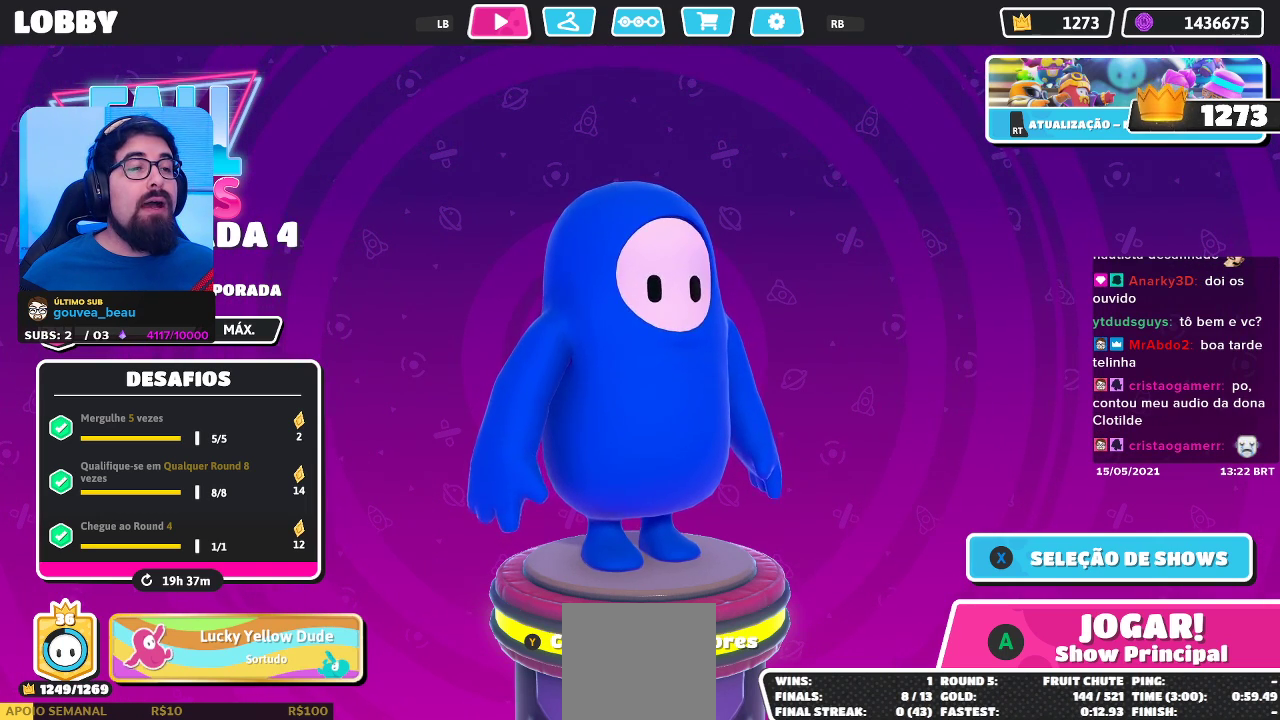
Gameplay with a controller (Xbox layout); each line is a JSON object with the inputs held at the frame after it. "events" lists button and stick changes between this image and that frame as [ms after this image, input, new state], when the widget could be followed in between. Not read: R3.
{"buttons": [], "left_stick": "down-left", "right_stick": "center", "events": [[333, "left_stick", "left"], [383, "left_stick", "down-left"]]}
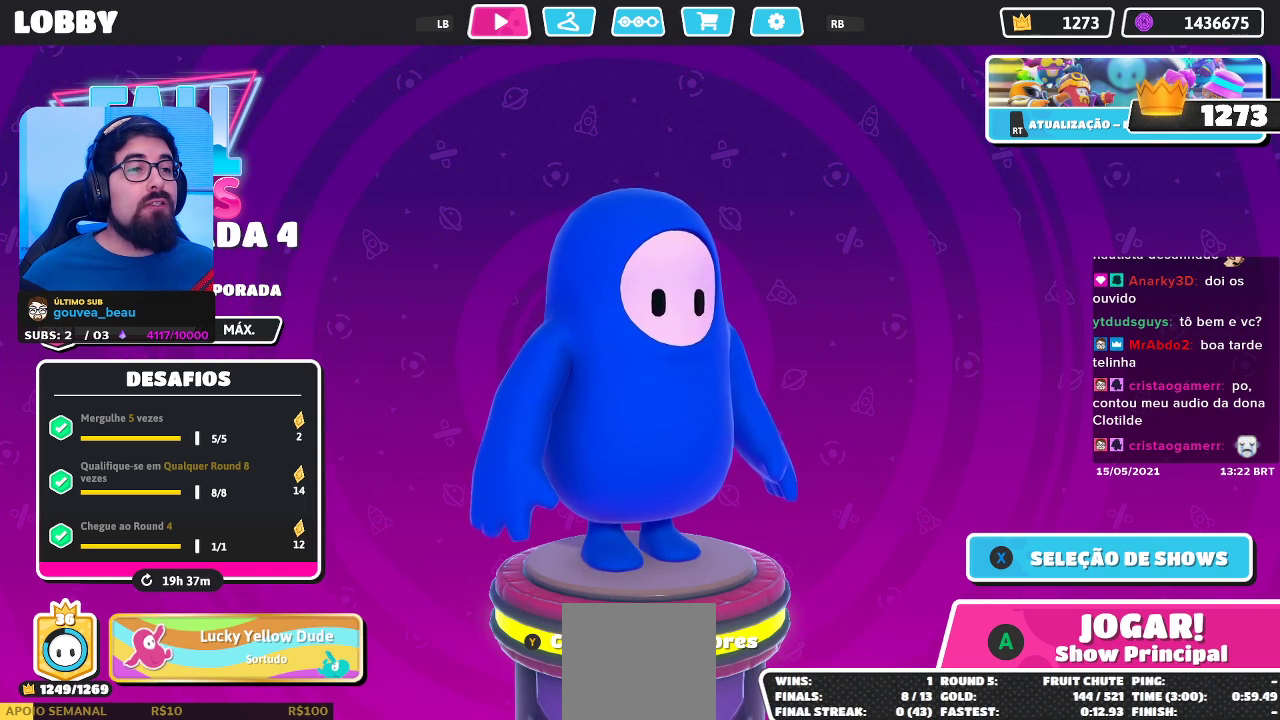
{"buttons": [], "left_stick": "center", "right_stick": "center", "events": [[417, "left_stick", "center"]]}
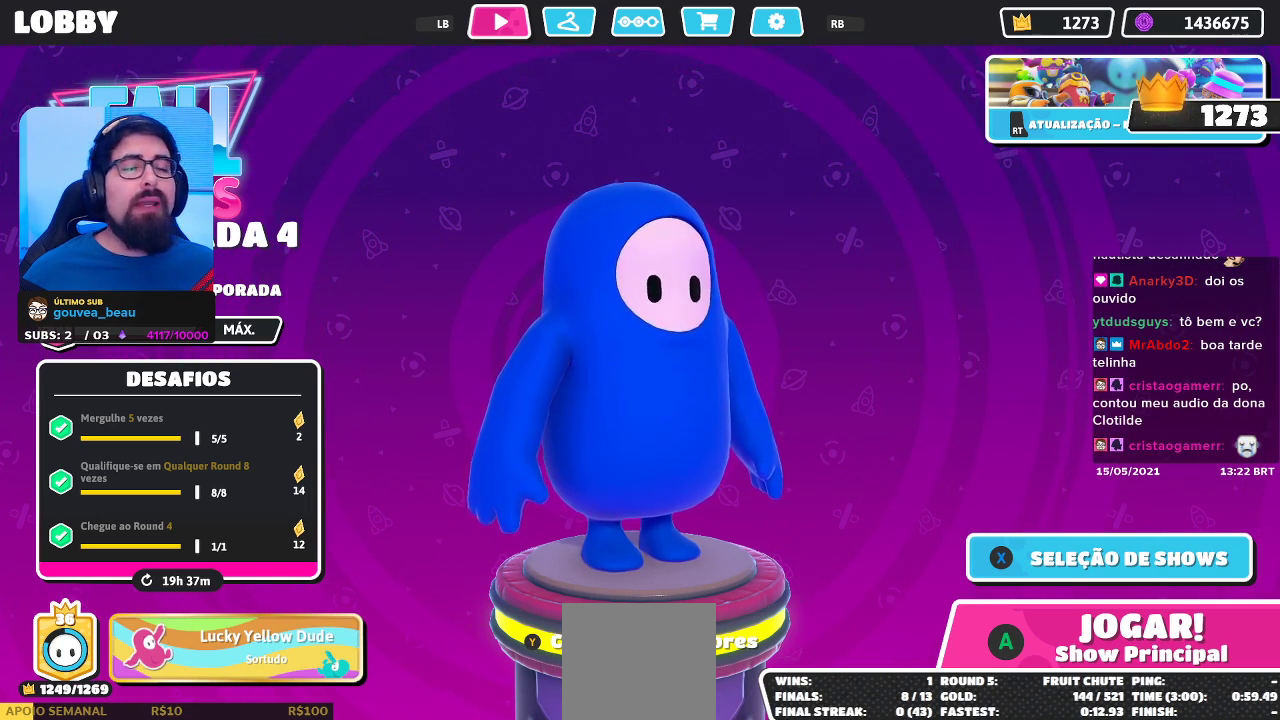
{"buttons": [], "left_stick": "left", "right_stick": "center", "events": [[133, "left_stick", "left"]]}
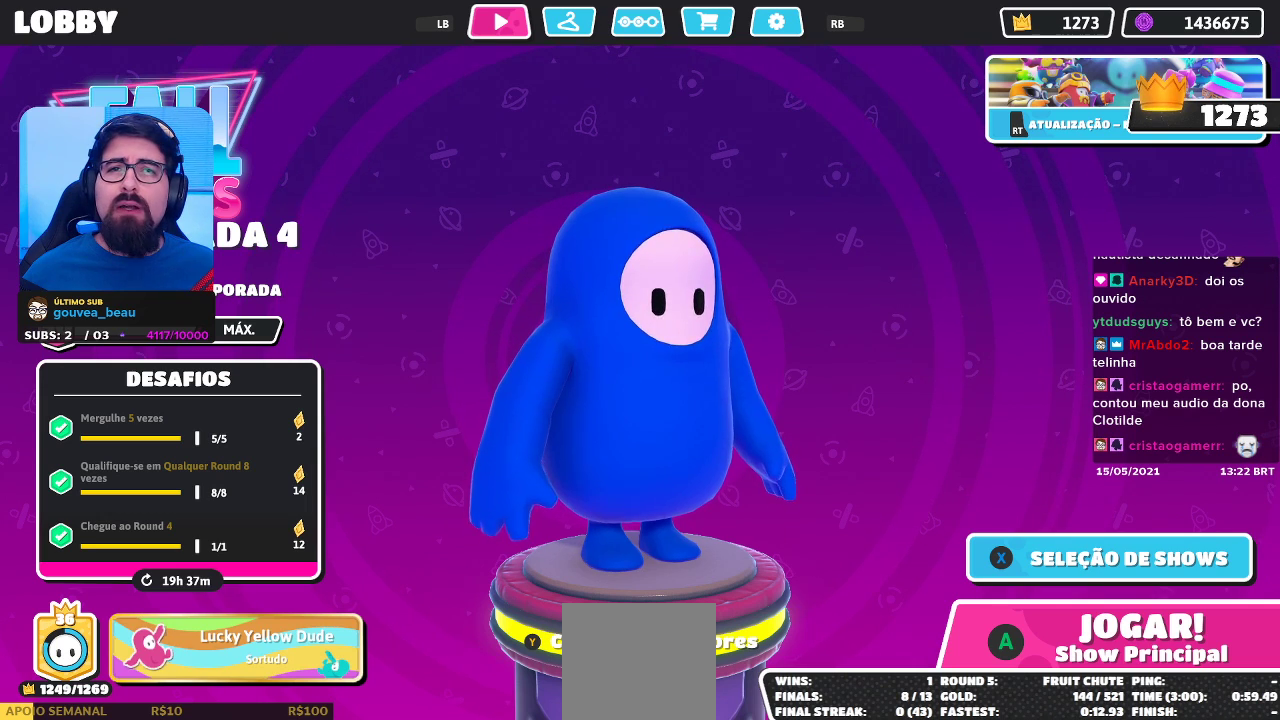
{"buttons": [], "left_stick": "center", "right_stick": "center", "events": [[300, "left_stick", "center"]]}
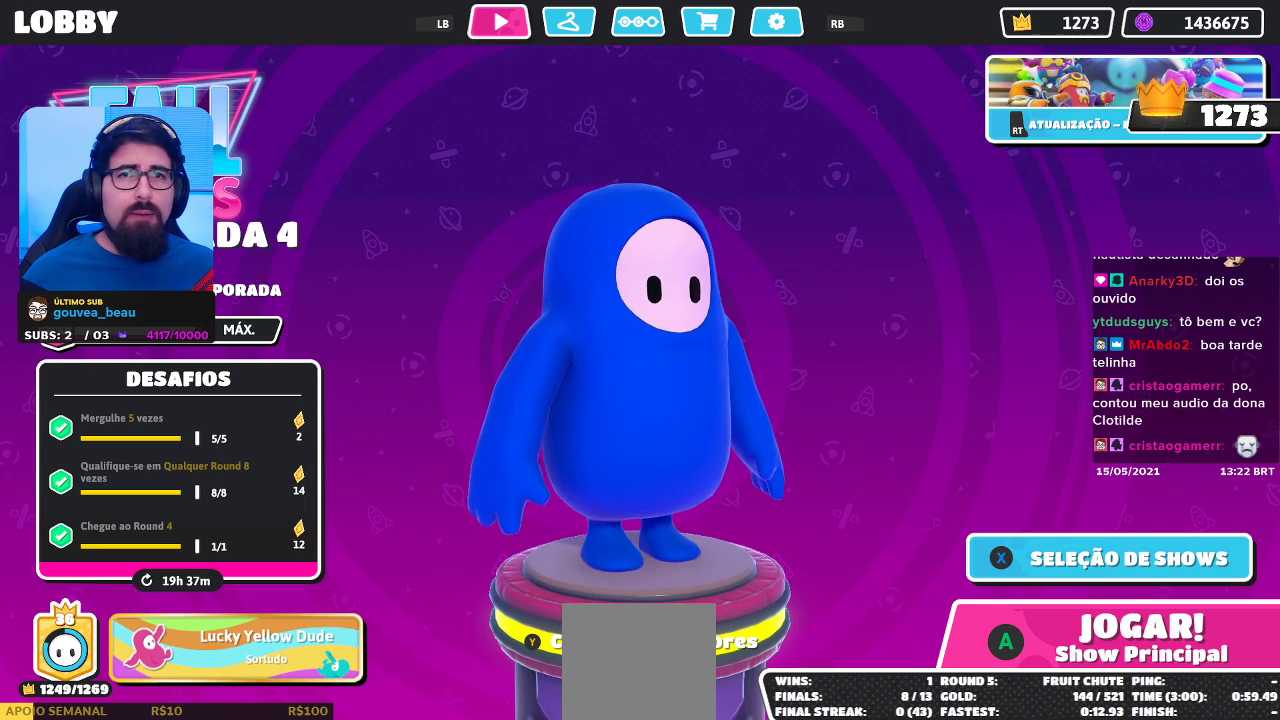
{"buttons": [], "left_stick": "center", "right_stick": "center", "events": [[117, "left_stick", "right"], [383, "left_stick", "center"]]}